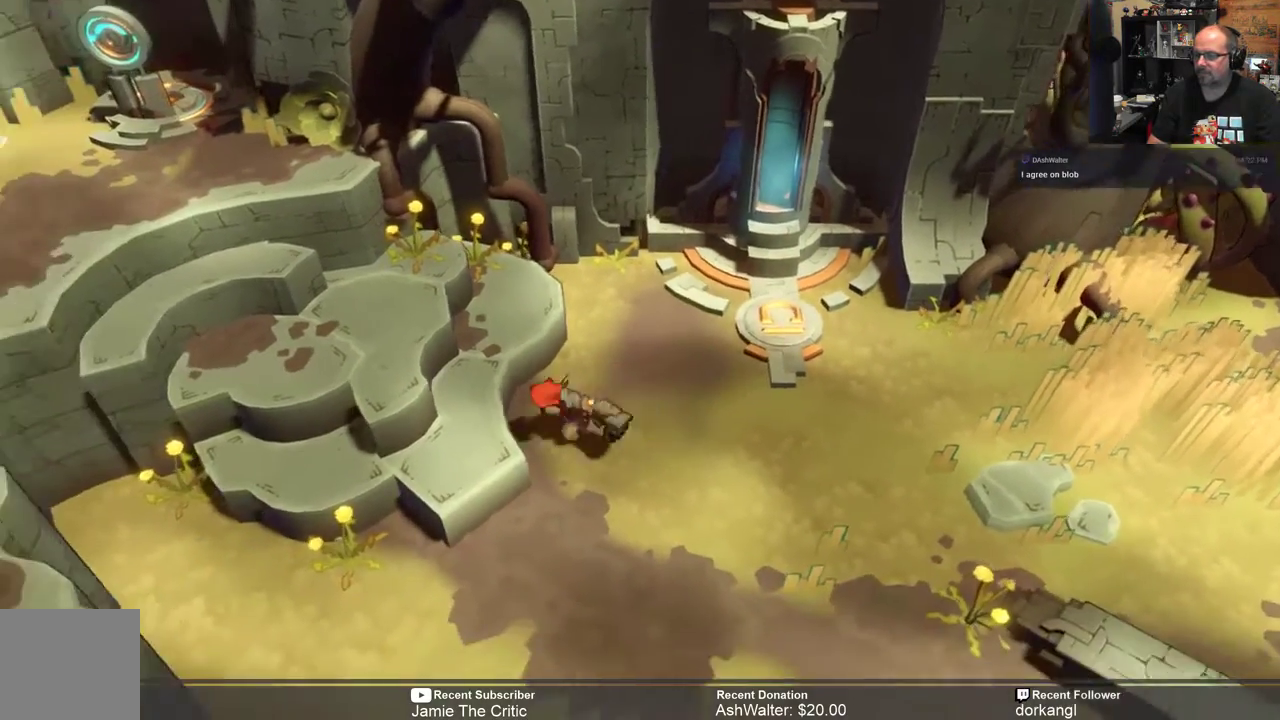
Gameplay with a controller (Xbox layout); each line is a JSON object with the inputs held at the frame after it. "events" lists button and stick changes between this image and that frame as [ms after this image, input, new state], when the widget could be followed in between.
{"buttons": ["R2"], "left_stick": "left", "right_stick": "center", "events": []}
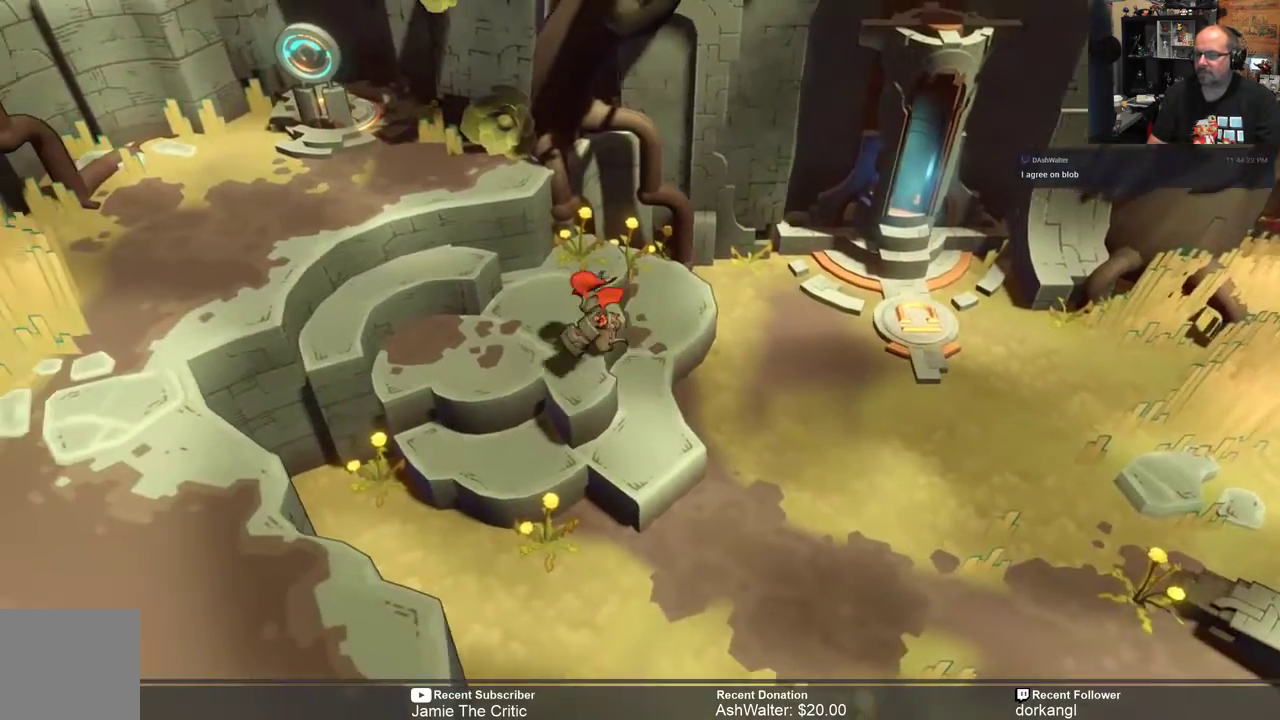
{"buttons": ["R2"], "left_stick": "up-left", "right_stick": "center", "events": [[33, "left_stick", "up-left"]]}
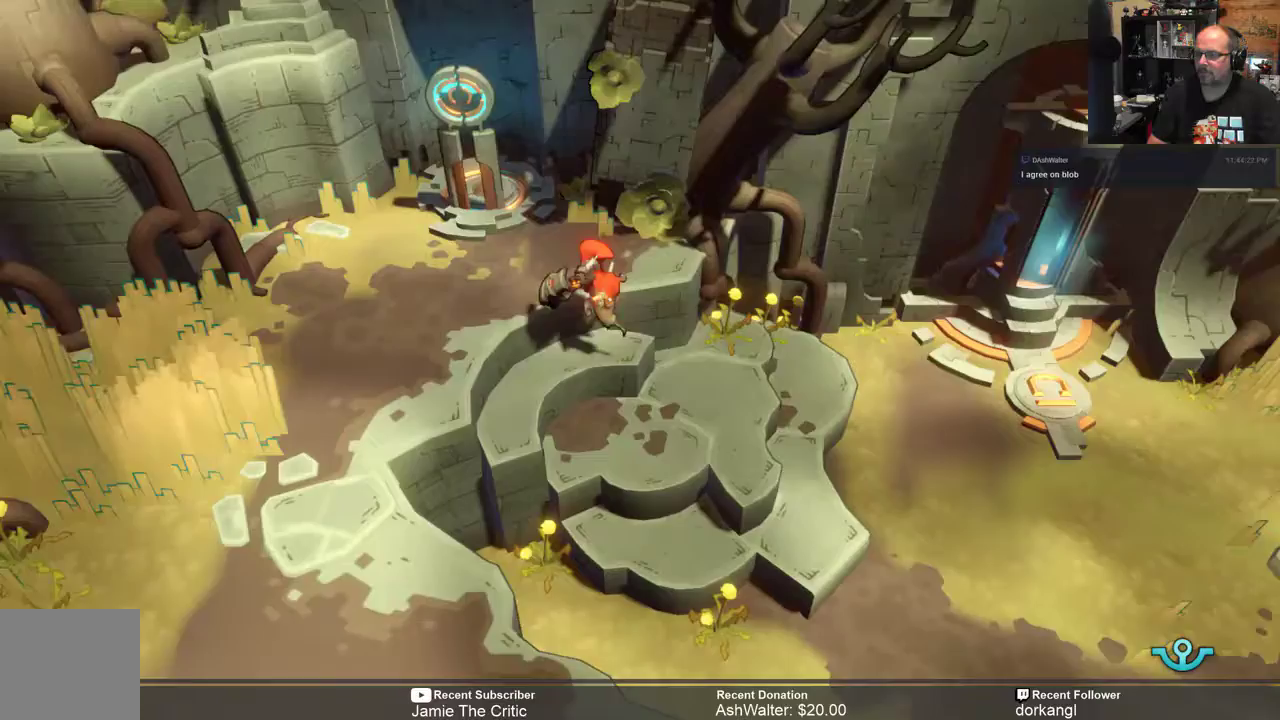
{"buttons": ["R2"], "left_stick": "down-left", "right_stick": "center", "events": [[383, "left_stick", "down-left"]]}
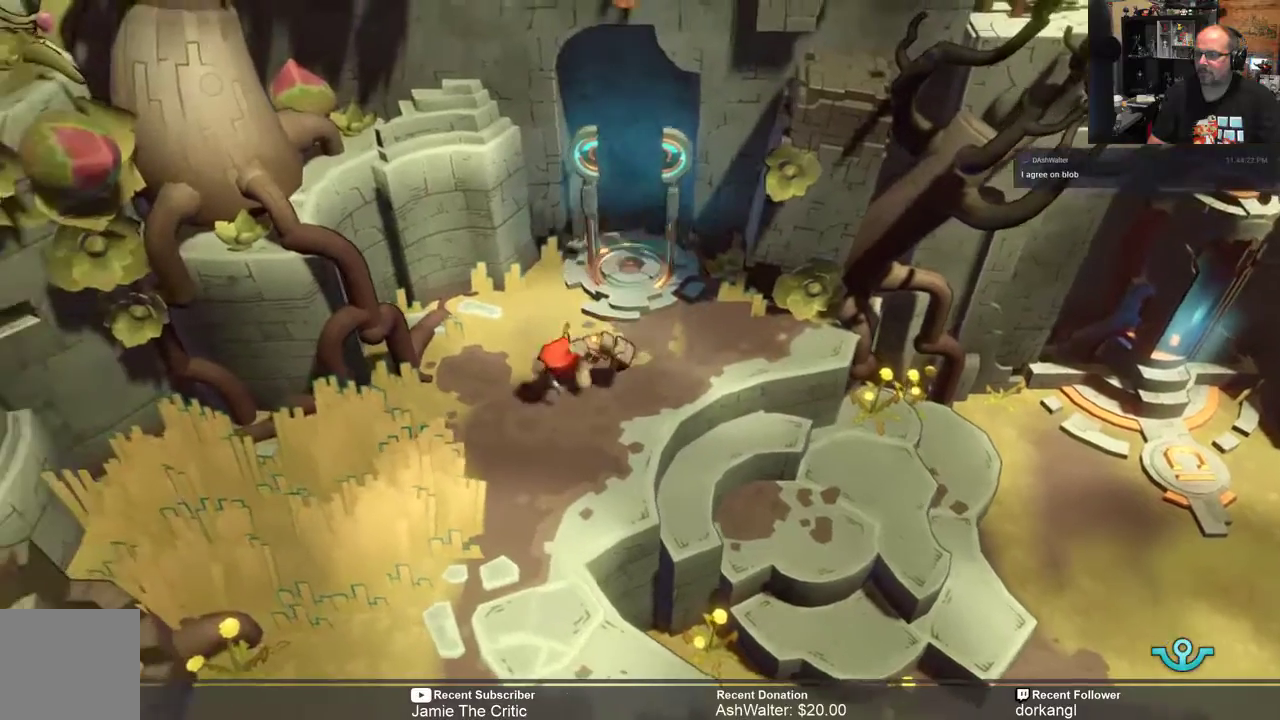
{"buttons": ["R2"], "left_stick": "center", "right_stick": "center", "events": [[483, "left_stick", "center"]]}
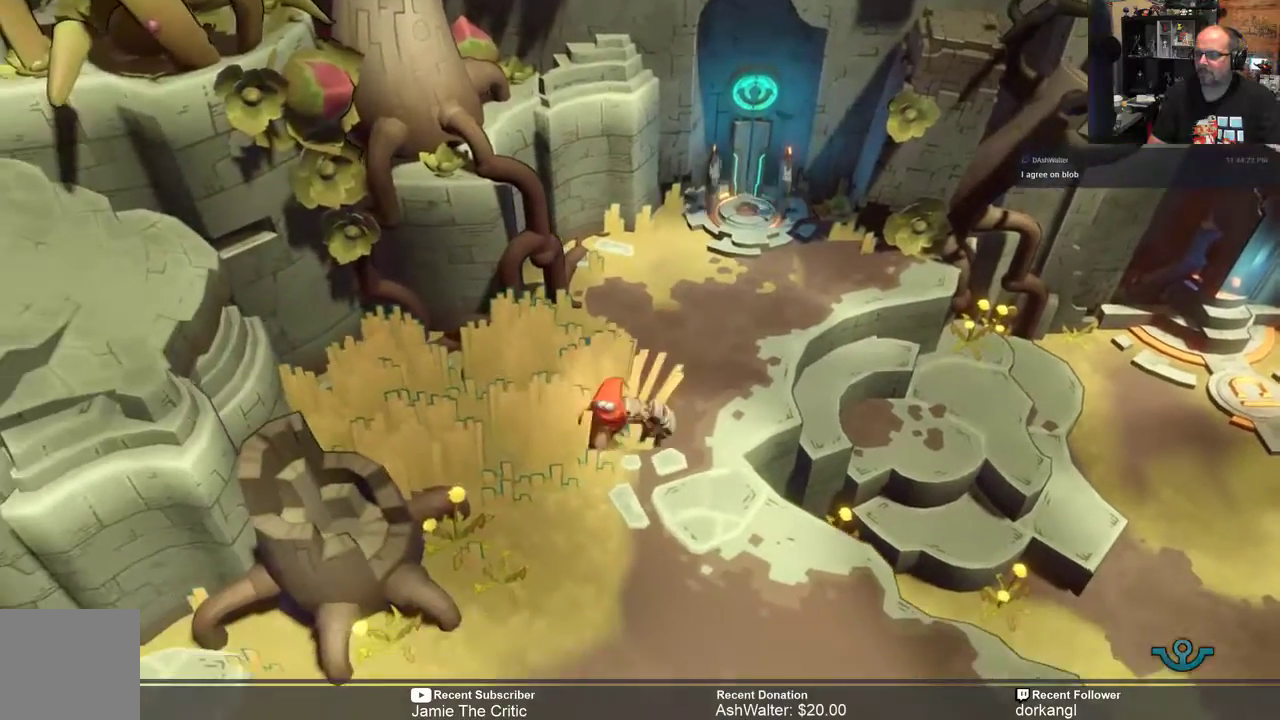
{"buttons": ["R2"], "left_stick": "down", "right_stick": "center", "events": [[200, "left_stick", "down"]]}
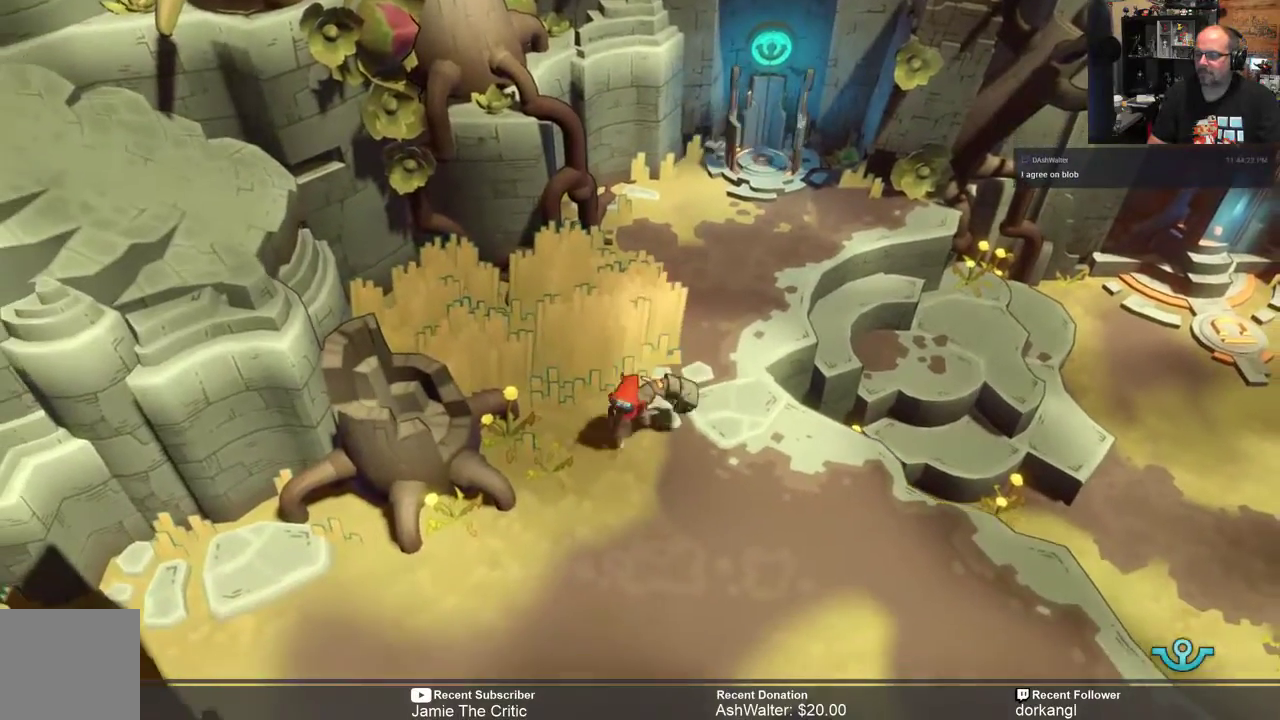
{"buttons": ["R2"], "left_stick": "center", "right_stick": "center", "events": [[450, "left_stick", "center"]]}
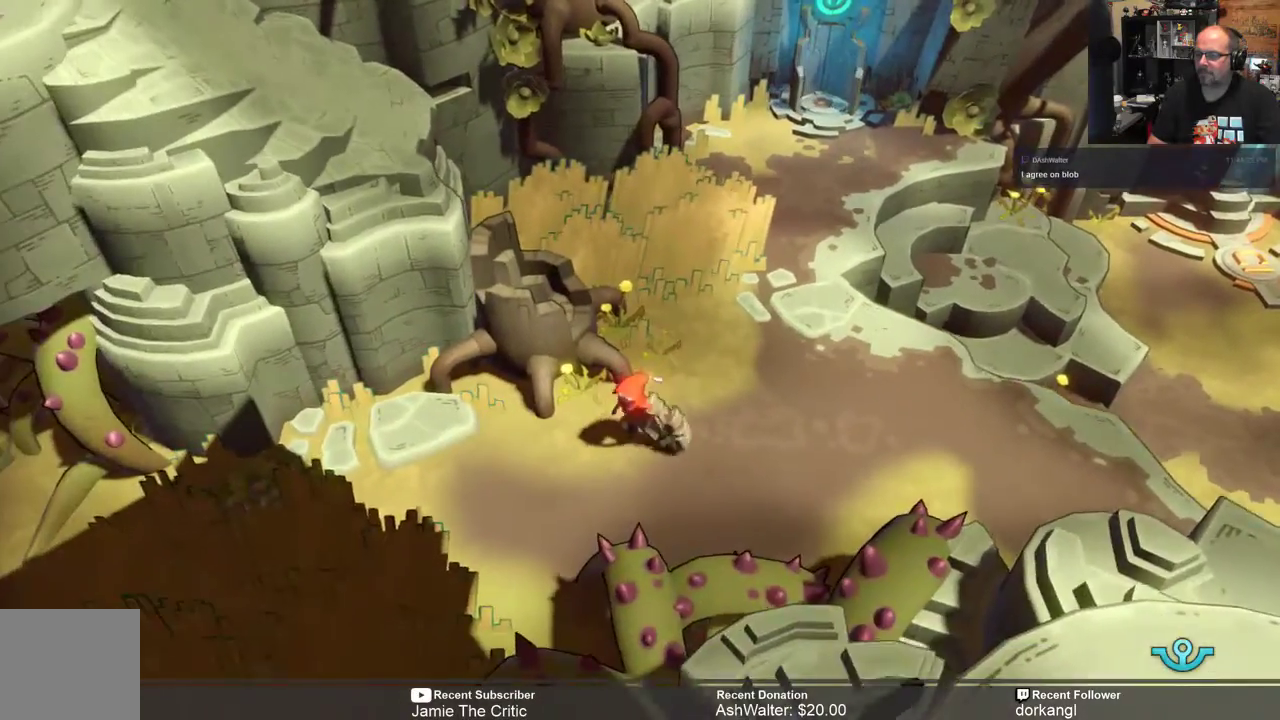
{"buttons": ["R2"], "left_stick": "down-left", "right_stick": "center", "events": [[150, "left_stick", "down"], [333, "left_stick", "down-left"]]}
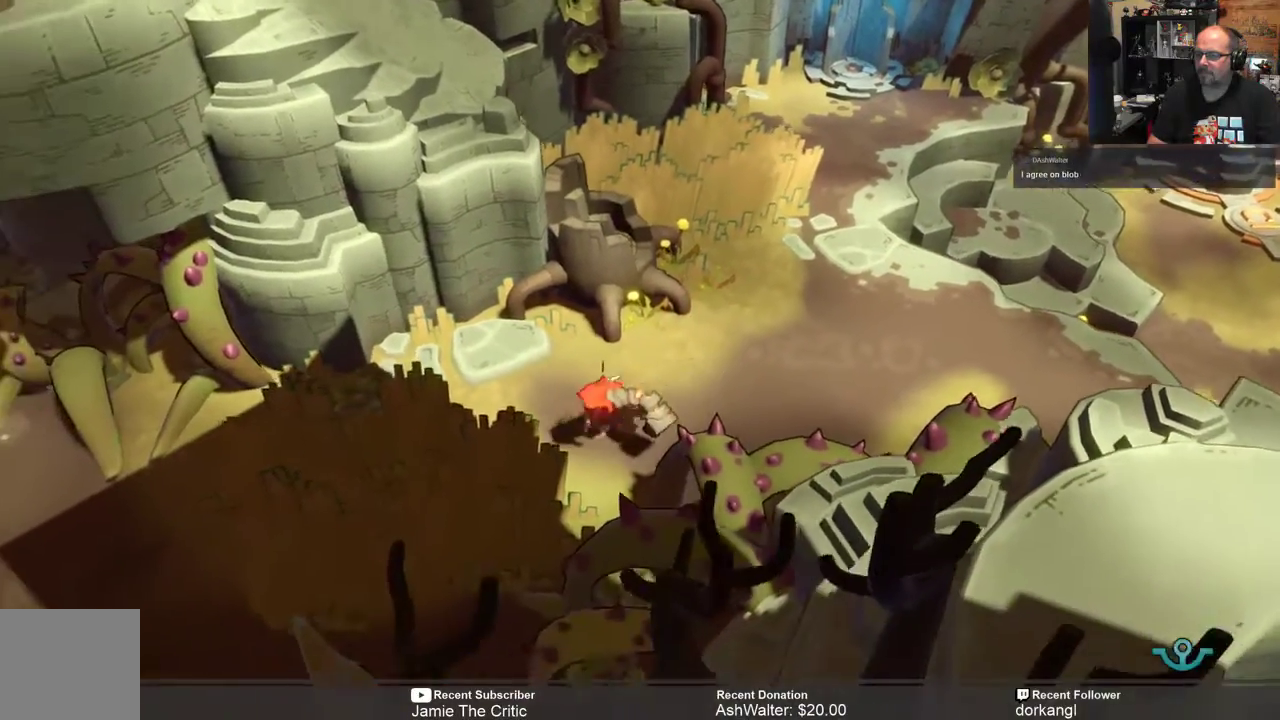
{"buttons": ["R2"], "left_stick": "down-left", "right_stick": "center", "events": []}
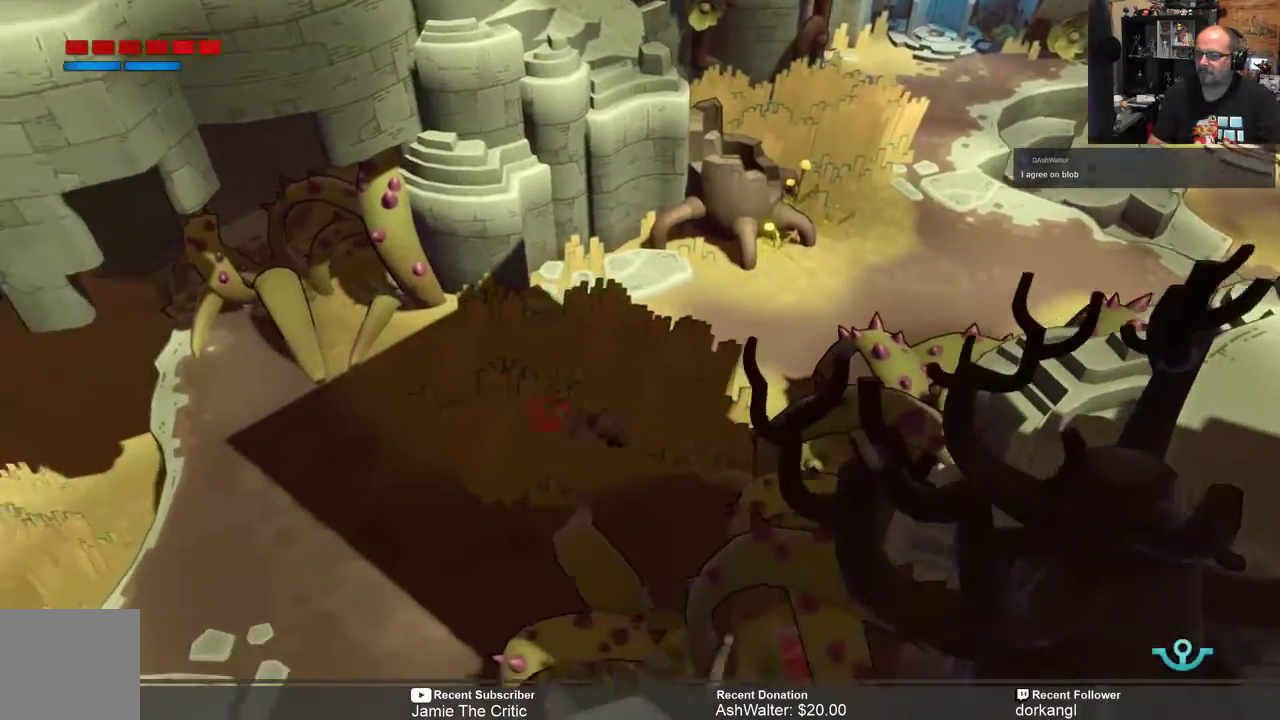
{"buttons": ["R2"], "left_stick": "down-left", "right_stick": "center", "events": []}
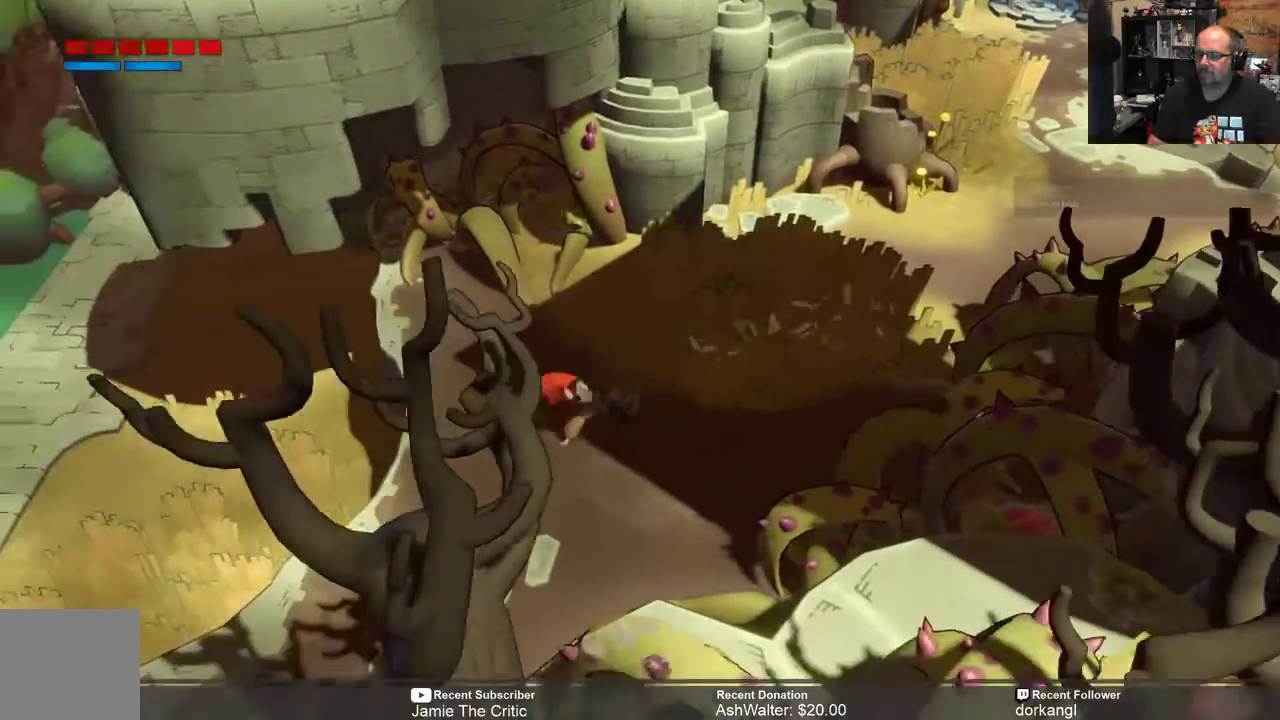
{"buttons": ["R2"], "left_stick": "left", "right_stick": "center"}
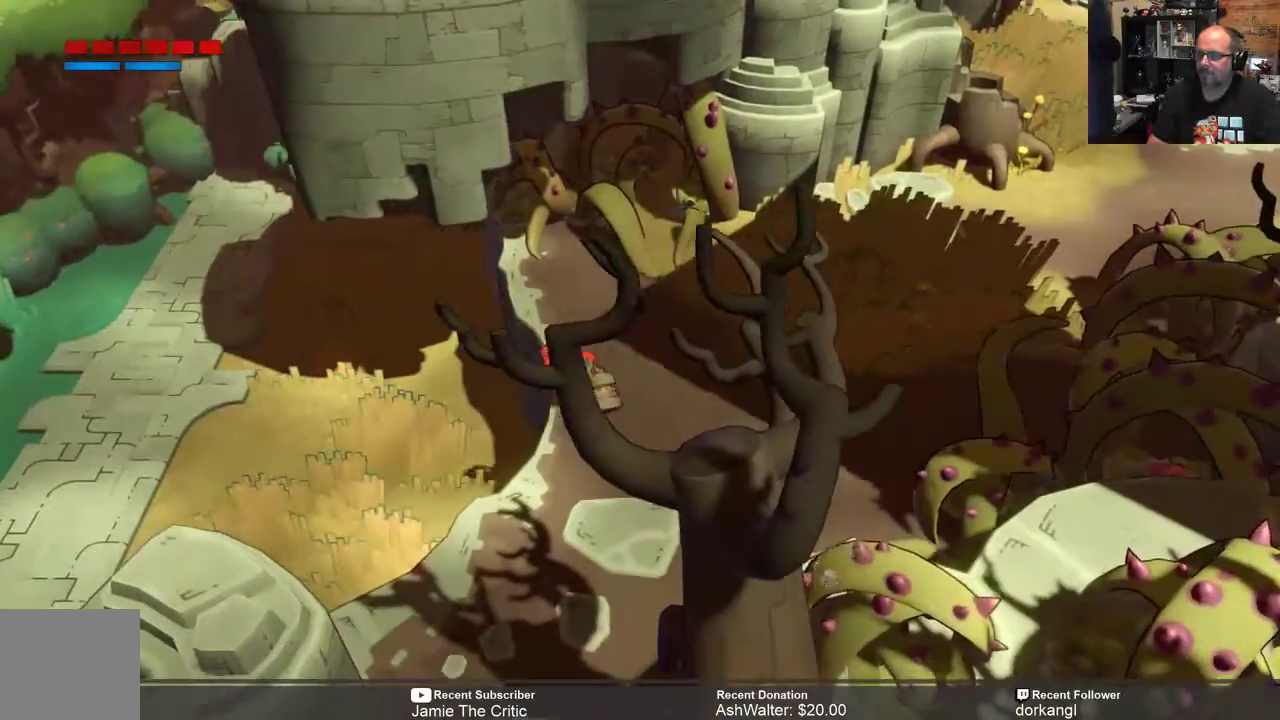
{"buttons": ["R2"], "left_stick": "left", "right_stick": "center", "events": []}
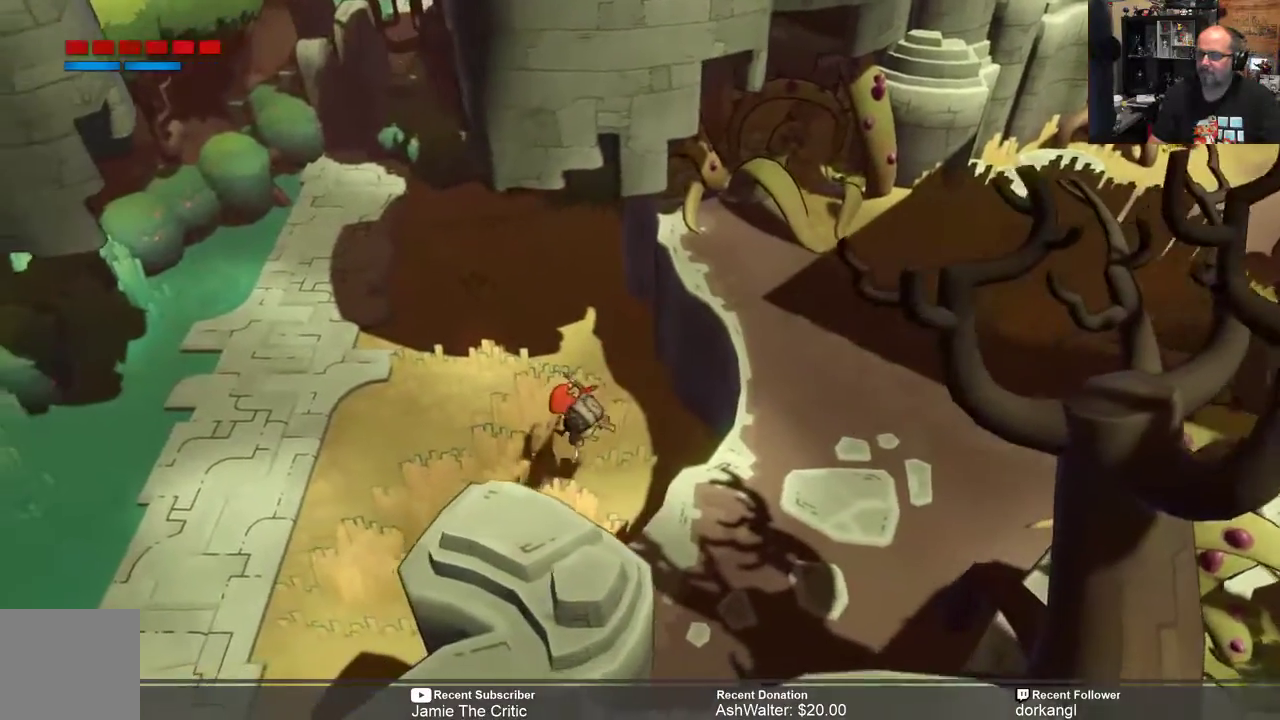
{"buttons": ["R2"], "left_stick": "up-left", "right_stick": "center"}
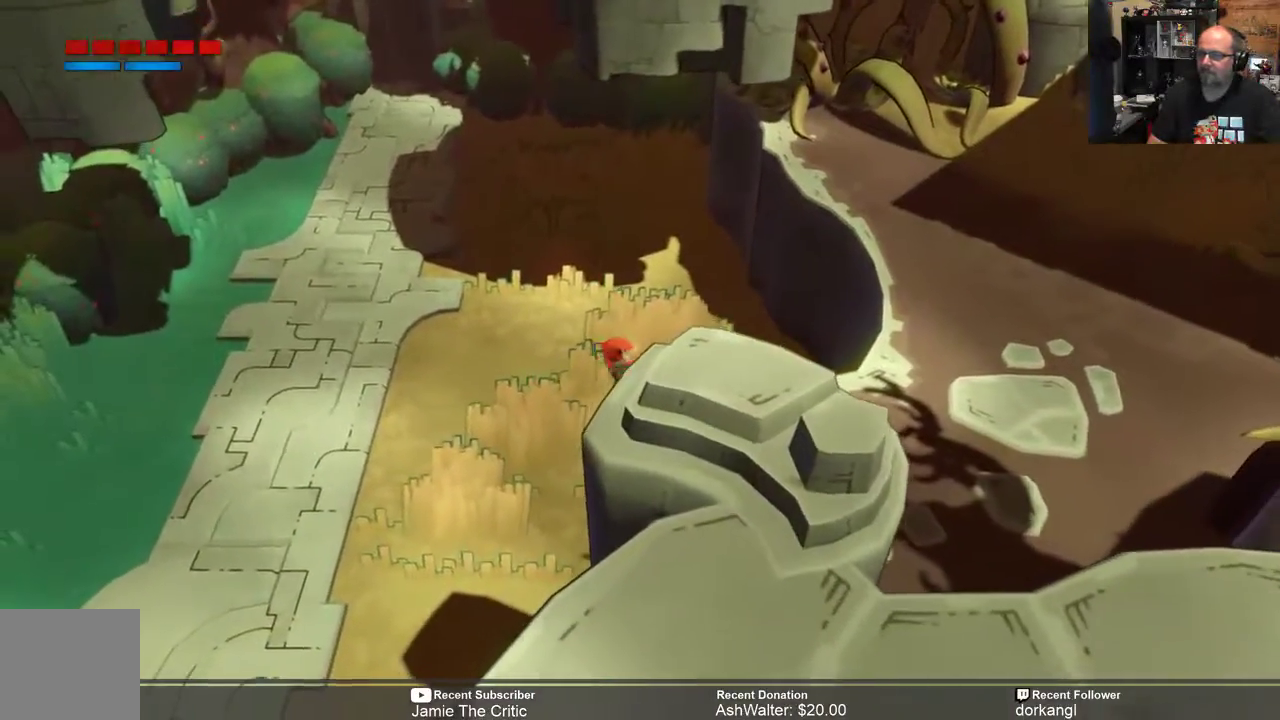
{"buttons": ["R2"], "left_stick": "up-left", "right_stick": "center", "events": []}
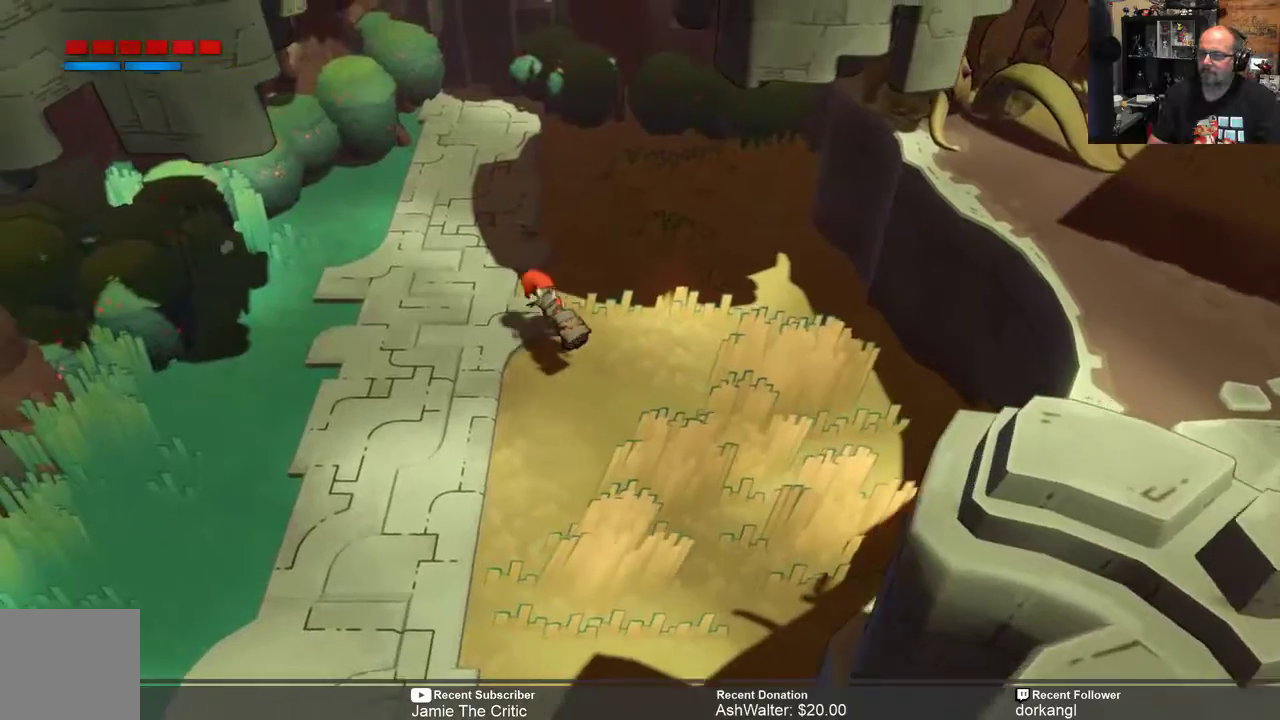
{"buttons": ["R2"], "left_stick": "up-left", "right_stick": "center", "events": []}
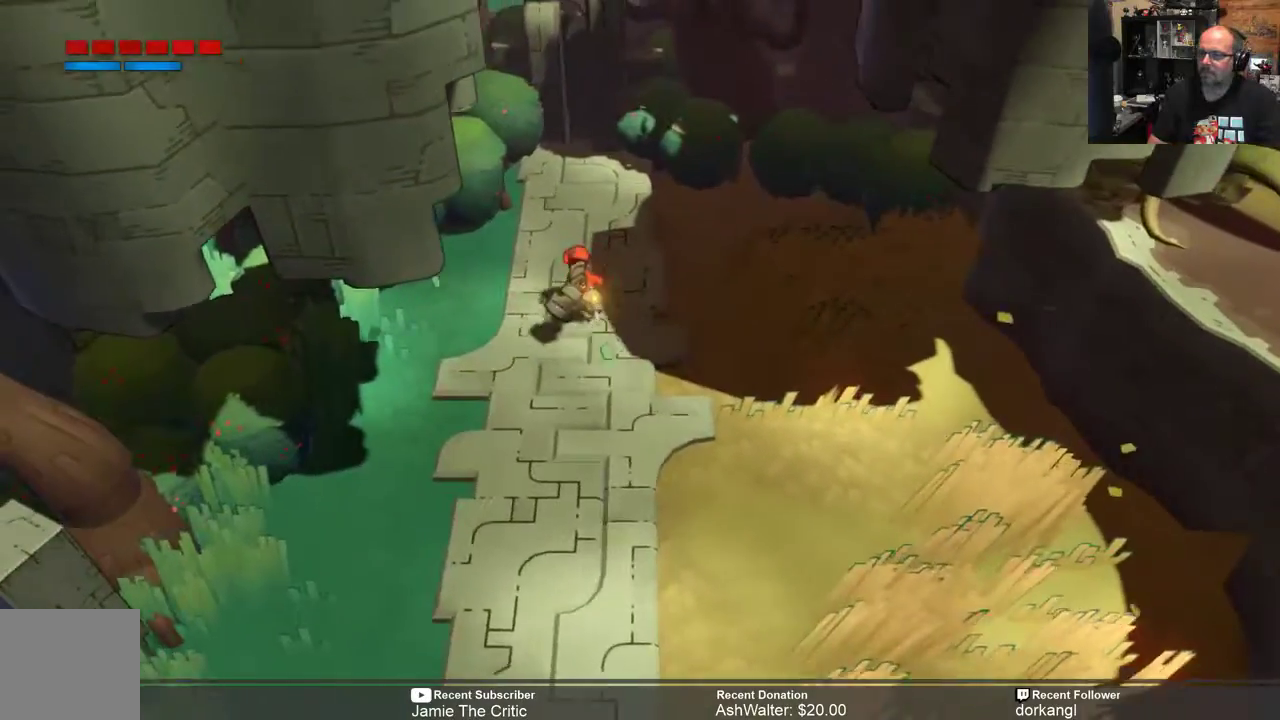
{"buttons": ["R2"], "left_stick": "up", "right_stick": "center", "events": [[17, "left_stick", "up"]]}
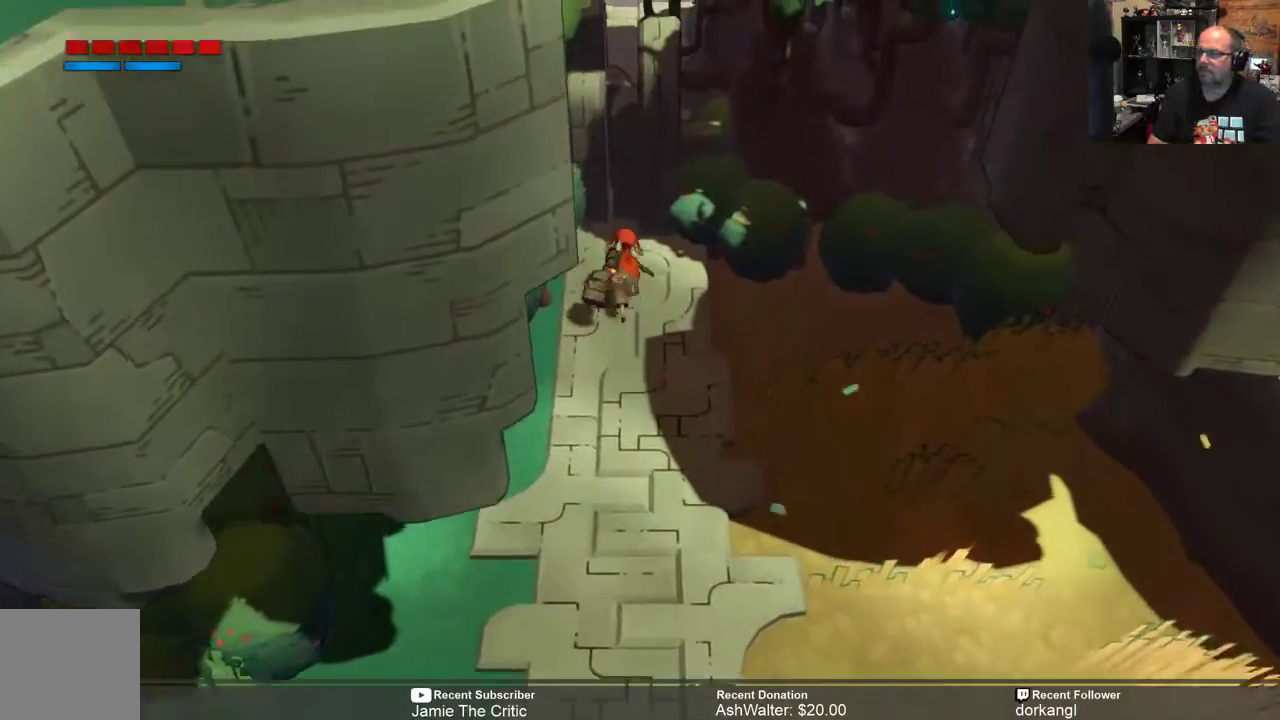
{"buttons": ["R2"], "left_stick": "up", "right_stick": "center", "events": []}
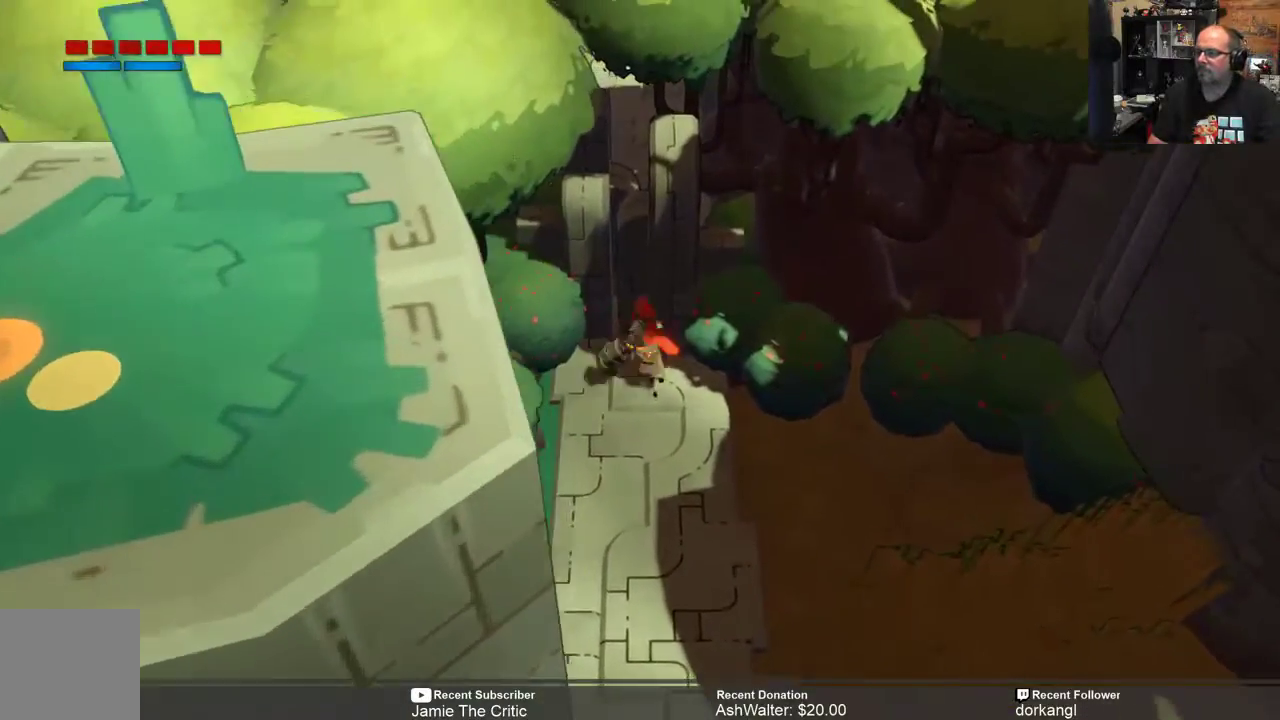
{"buttons": ["R2"], "left_stick": "down", "right_stick": "center", "events": [[250, "left_stick", "center"], [450, "left_stick", "down"]]}
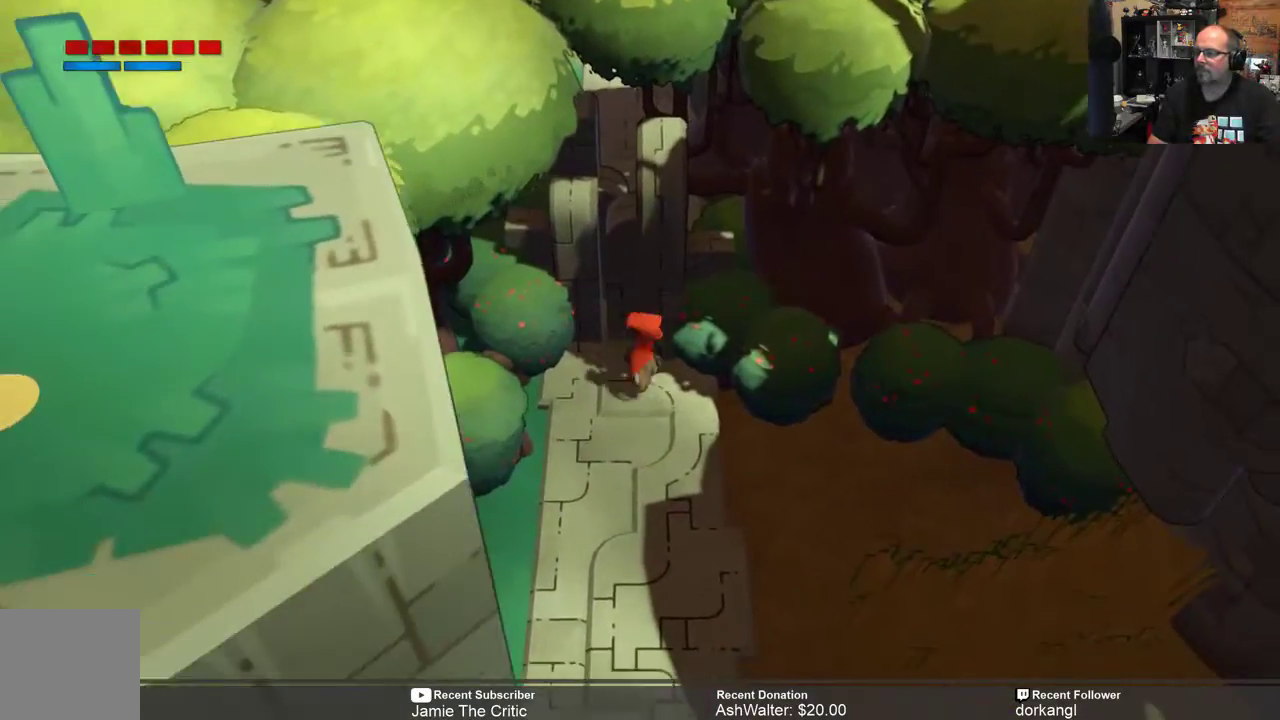
{"buttons": ["R2"], "left_stick": "down", "right_stick": "center", "events": []}
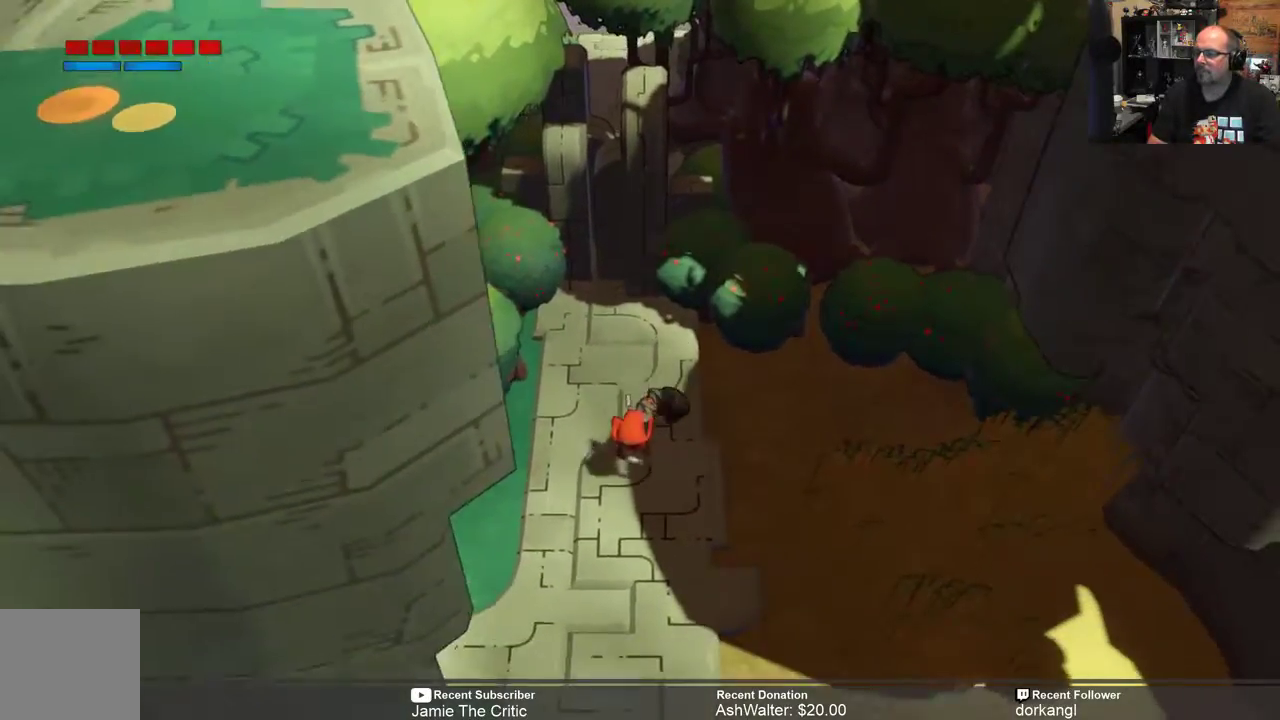
{"buttons": ["R2"], "left_stick": "down", "right_stick": "center", "events": []}
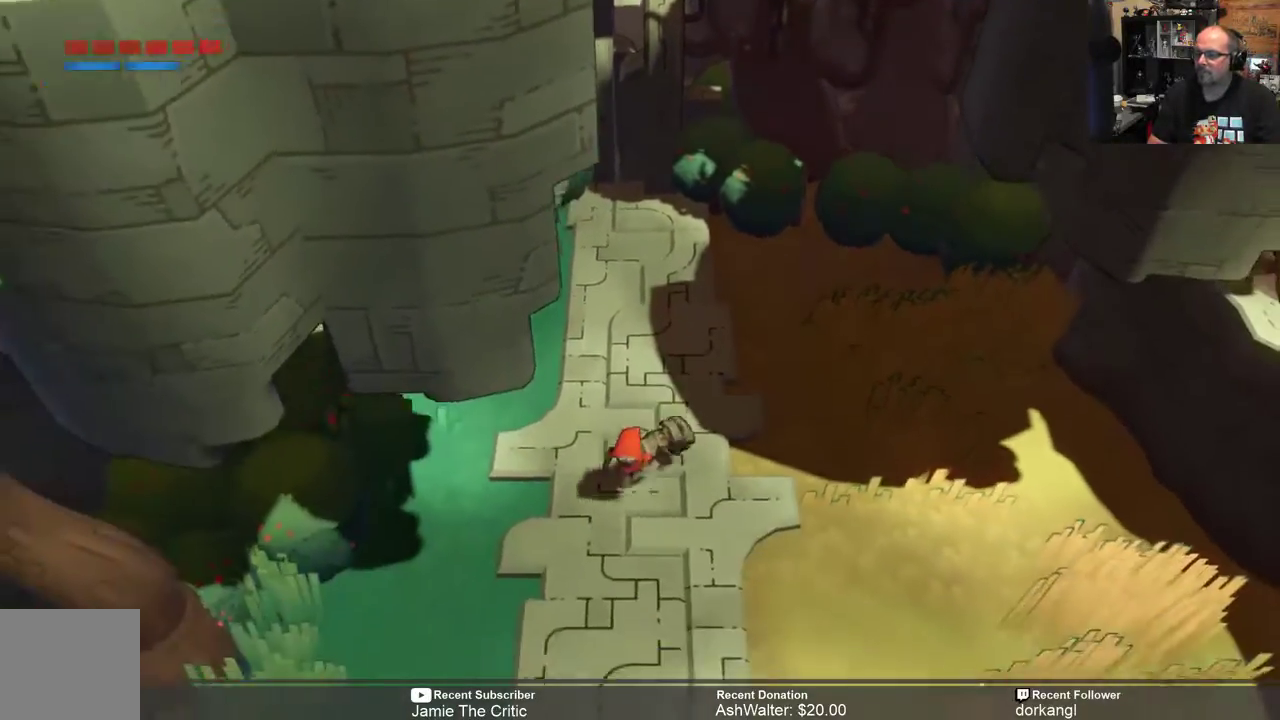
{"buttons": ["R2"], "left_stick": "down", "right_stick": "center", "events": []}
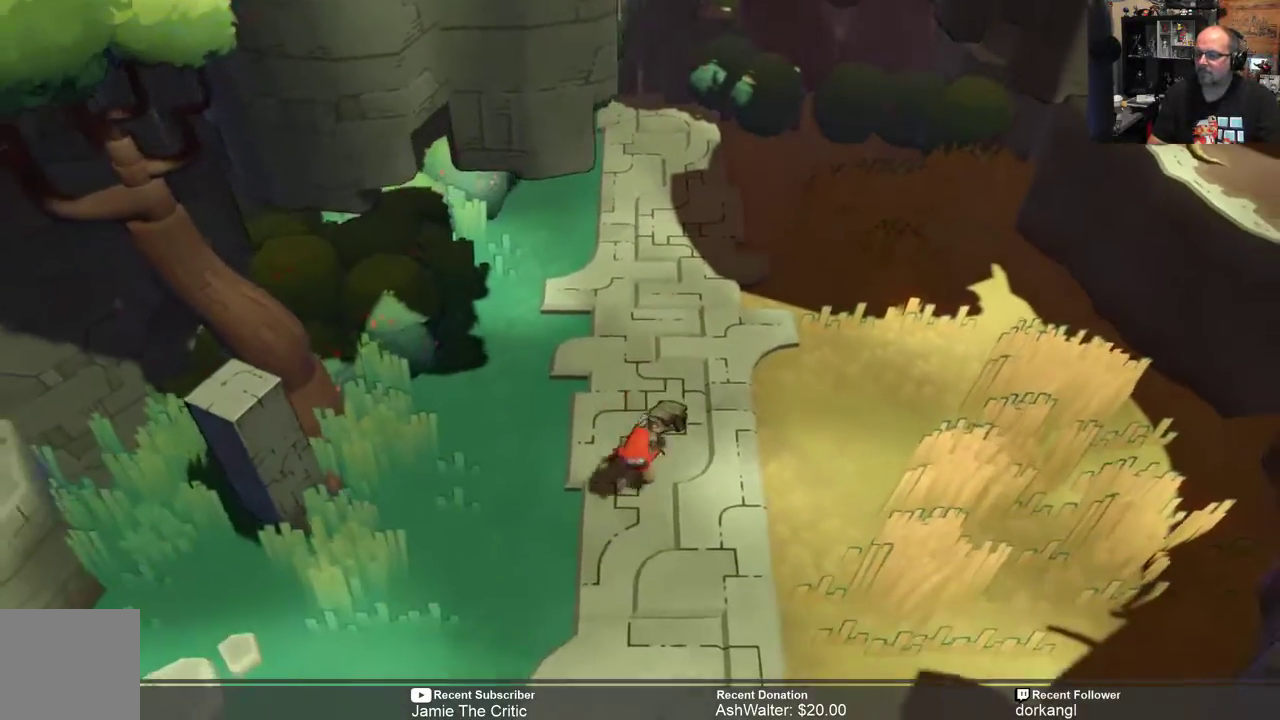
{"buttons": ["R2"], "left_stick": "down-left", "right_stick": "center", "events": [[133, "left_stick", "down-left"]]}
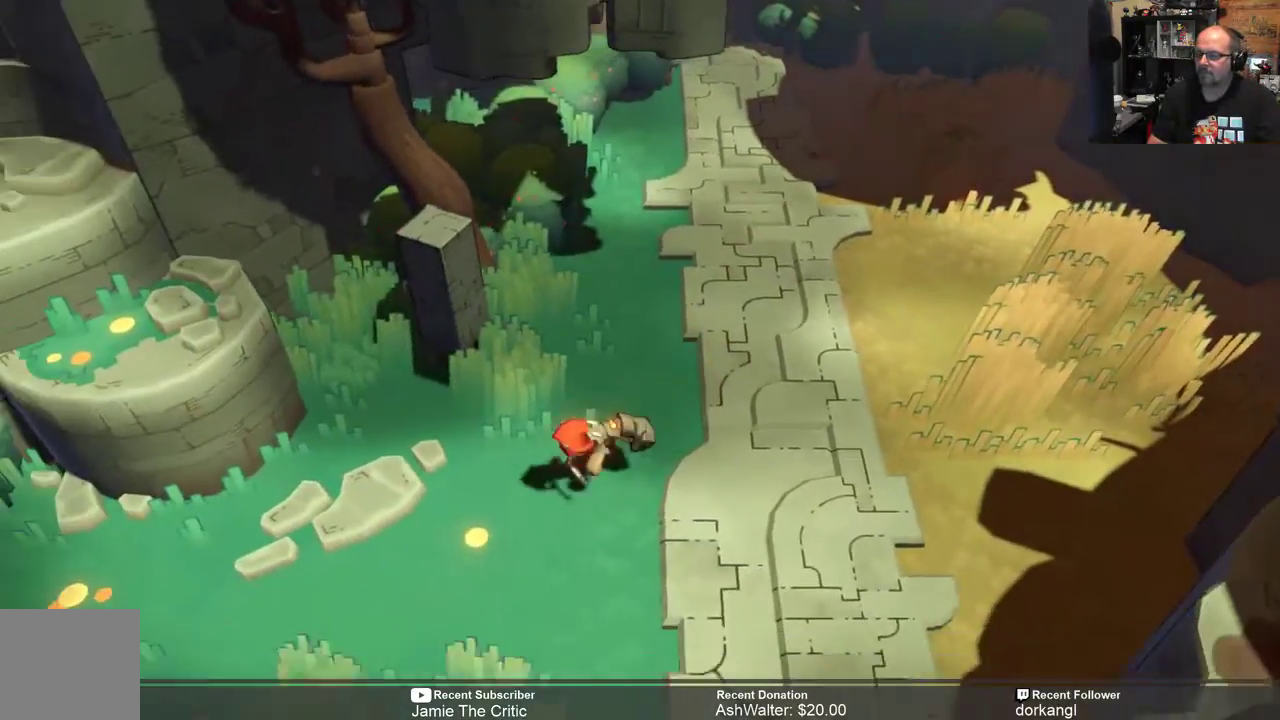
{"buttons": ["R2"], "left_stick": "left", "right_stick": "center", "events": [[383, "left_stick", "left"]]}
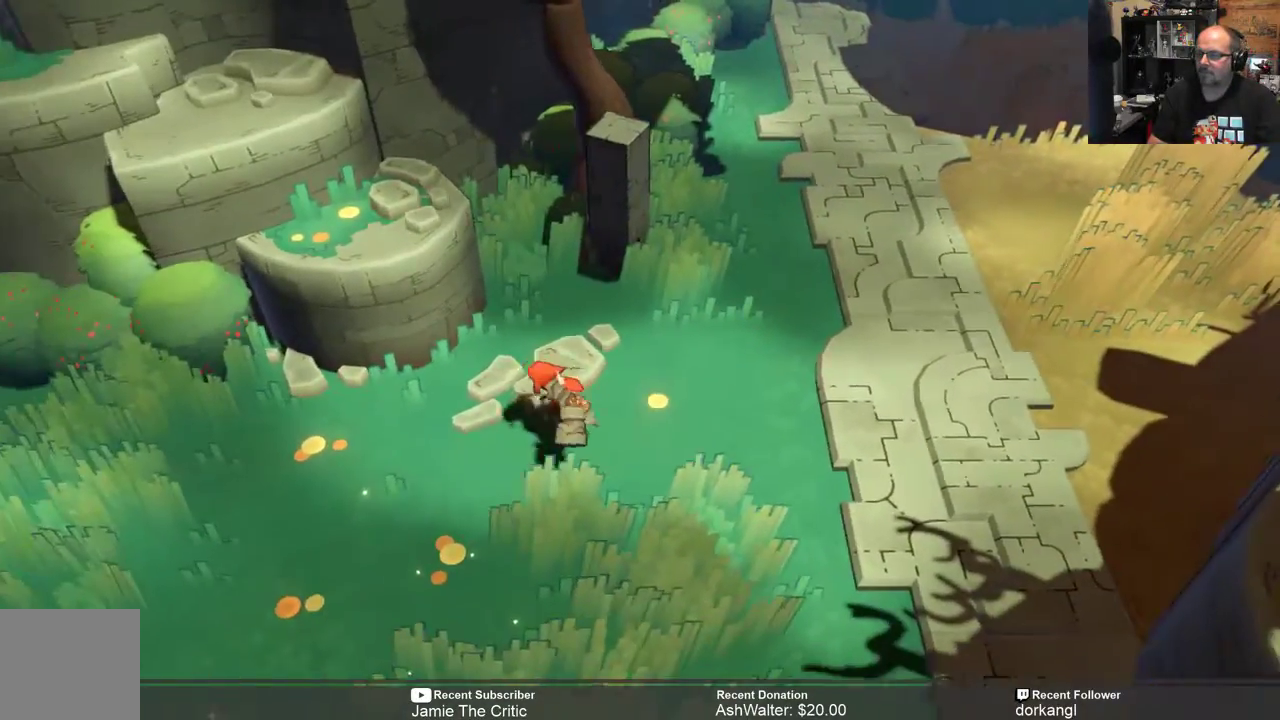
{"buttons": ["A", "R2"], "left_stick": "up-left", "right_stick": "center", "events": [[117, "left_stick", "up-left"], [350, "A", "down"]]}
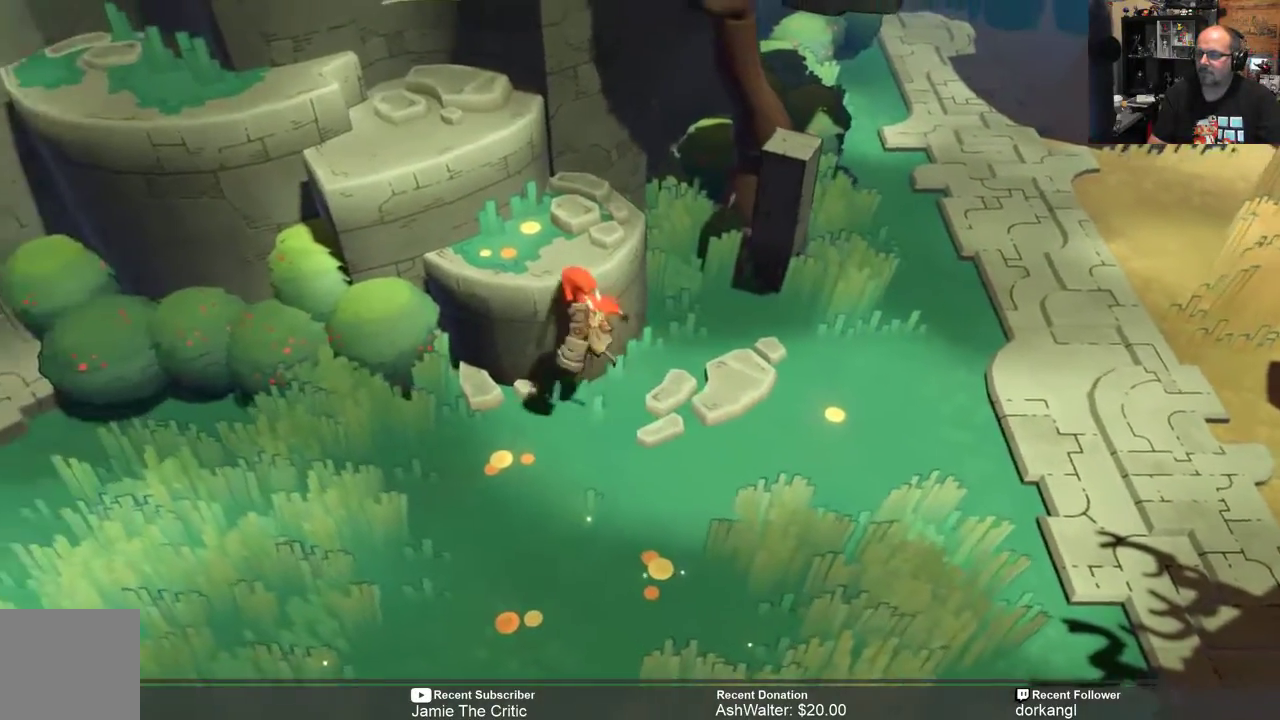
{"buttons": ["R2"], "left_stick": "up", "right_stick": "center", "events": [[250, "A", "up"], [417, "left_stick", "up"]]}
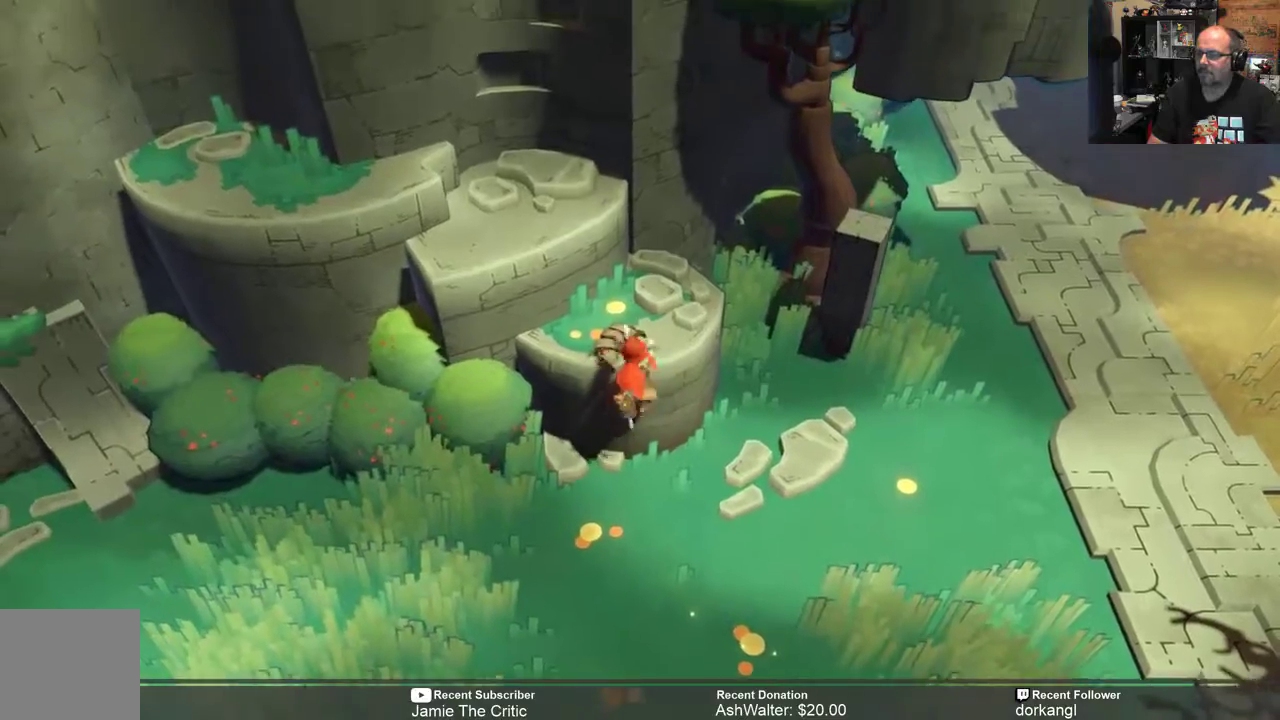
{"buttons": ["R2"], "left_stick": "center", "right_stick": "center", "events": [[250, "left_stick", "up-left"], [367, "left_stick", "center"]]}
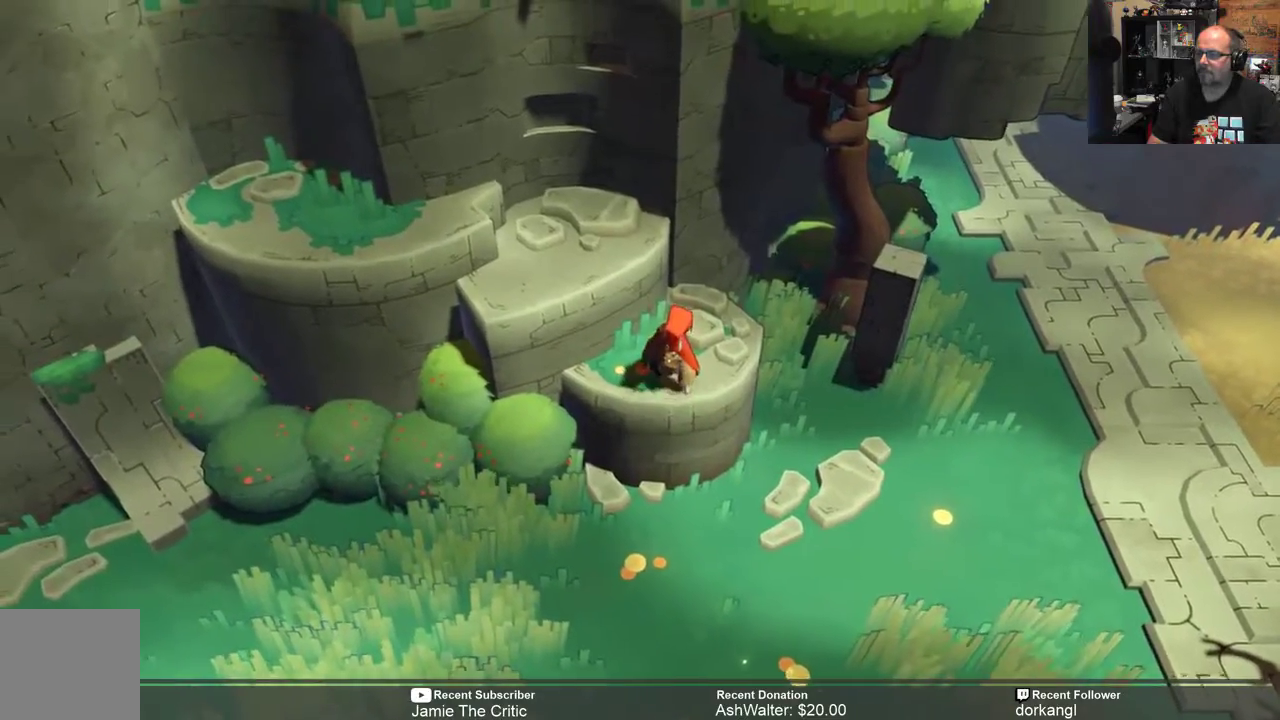
{"buttons": ["R2"], "left_stick": "up-left", "right_stick": "center", "events": [[100, "left_stick", "up"], [350, "left_stick", "up-left"]]}
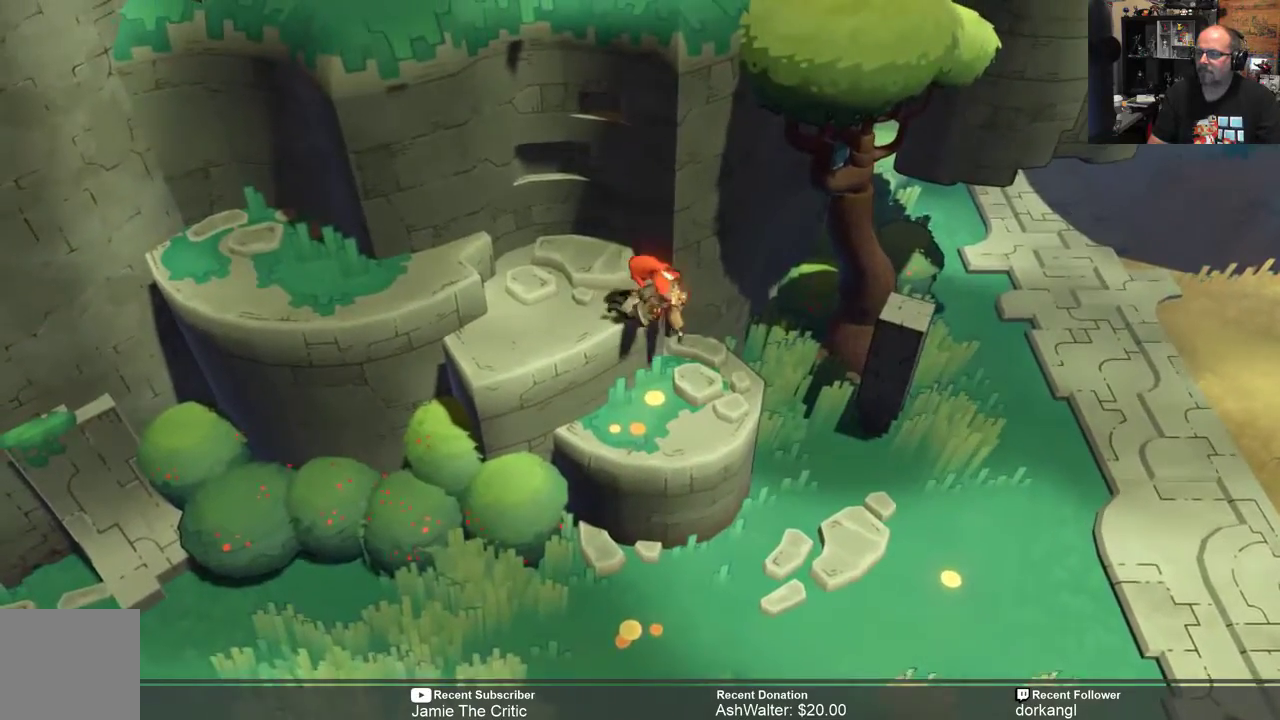
{"buttons": ["R2"], "left_stick": "left", "right_stick": "center", "events": [[100, "A", "down"], [267, "A", "up"], [267, "left_stick", "left"]]}
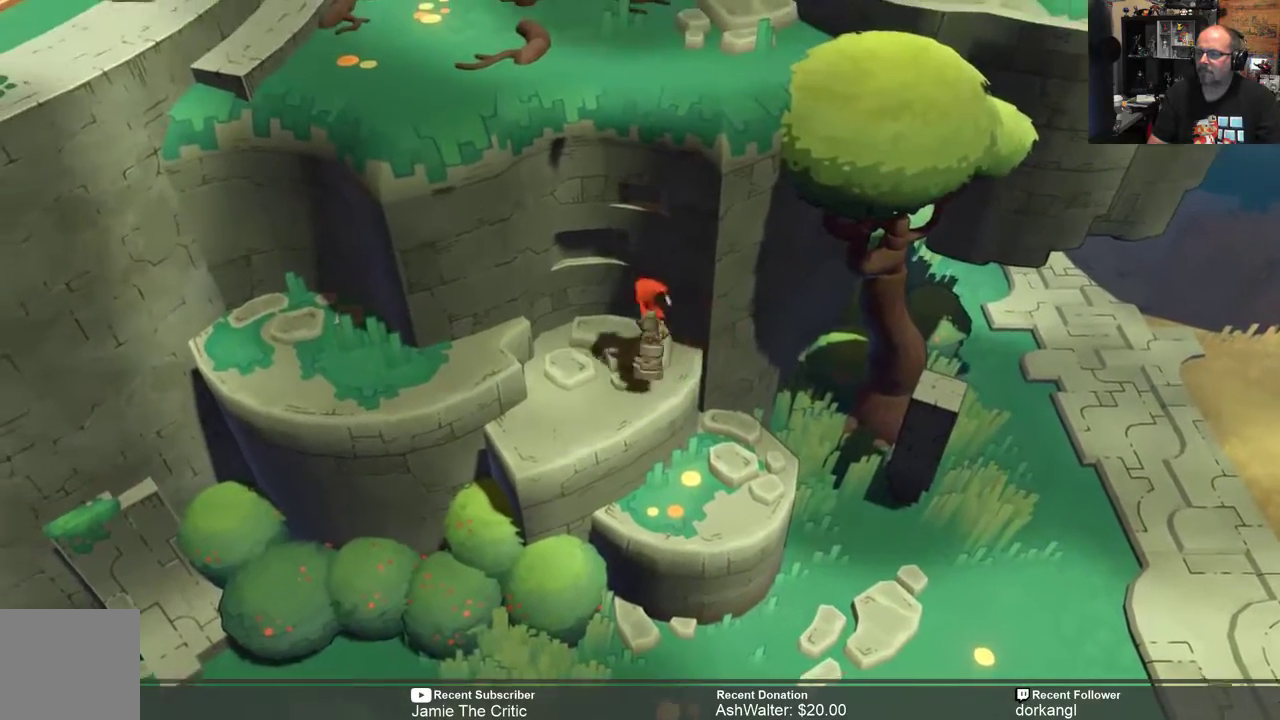
{"buttons": ["R2"], "left_stick": "left", "right_stick": "center", "events": []}
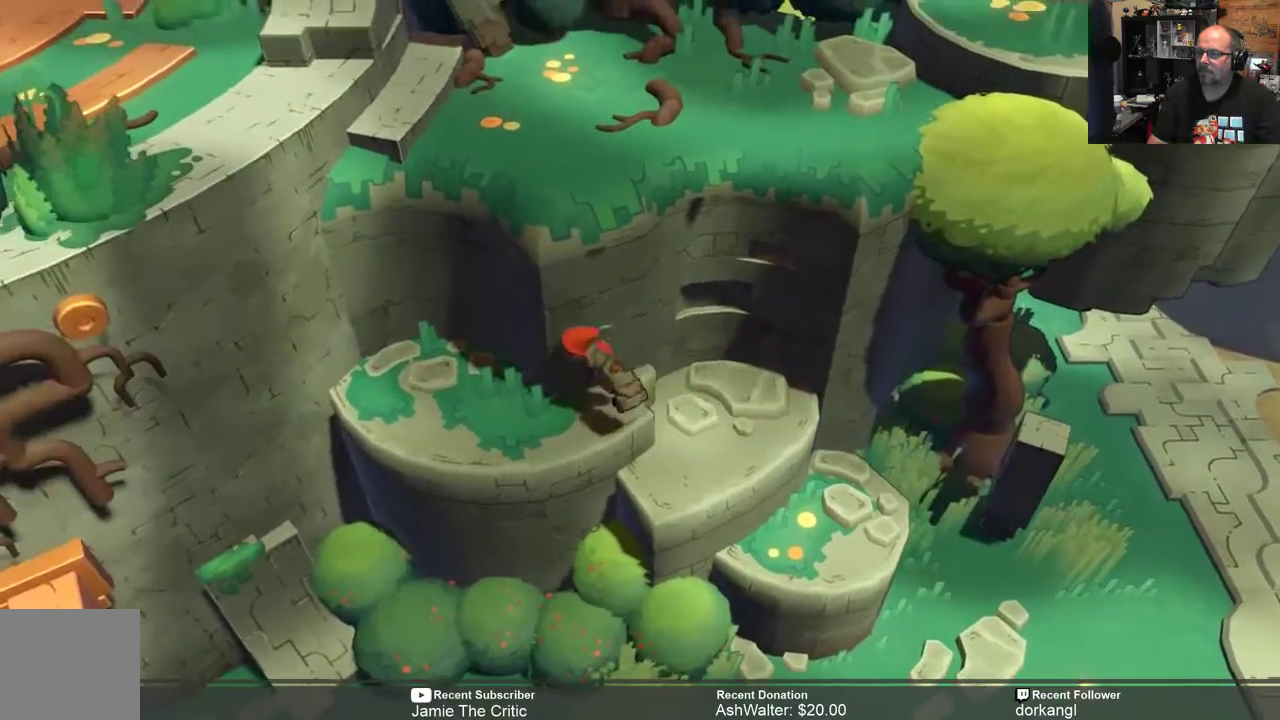
{"buttons": ["R2"], "left_stick": "up", "right_stick": "center", "events": [[200, "left_stick", "up-left"], [383, "left_stick", "center"], [450, "left_stick", "up"]]}